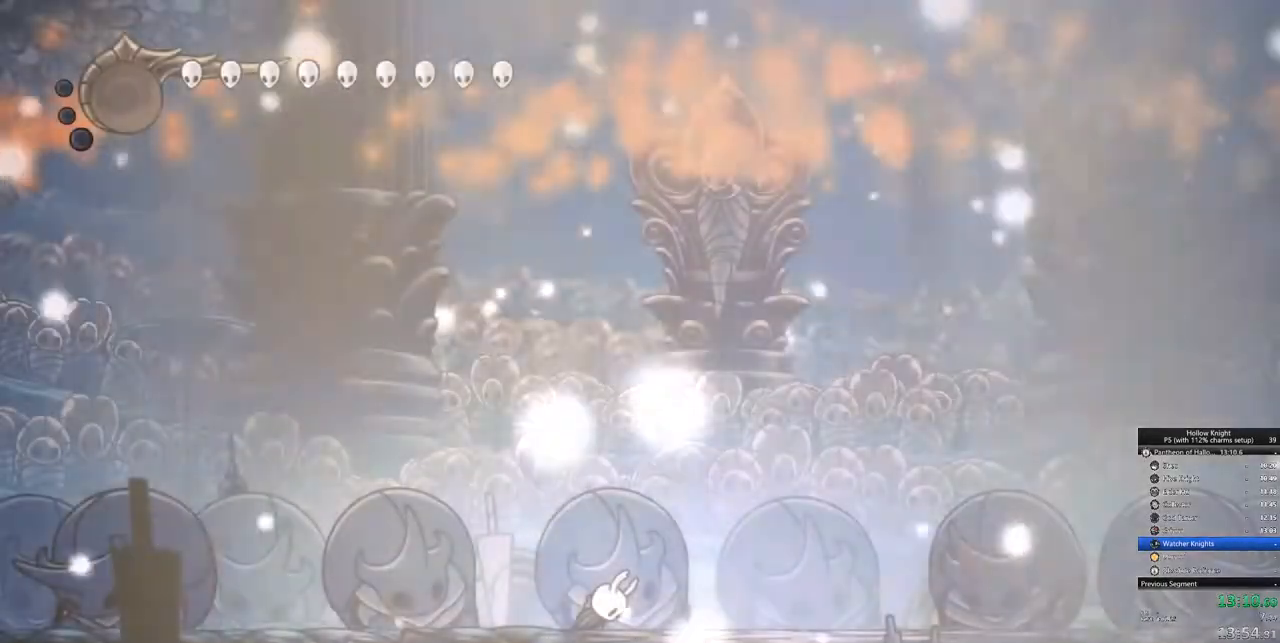
Gameplay with keyboard; each line is a JSON object with the keys held at the frame after it. "events" lists presses ("down") and releases ("up") of "cdash", "dash", "dnail", "down", "heal", "inv", "jump", "left", "nail", "right", "spell" and "up" between this image and that frame as [ms after this image, input, new state], when the widget could be followed in between. No other keys are recorded. Mouse input is not recorded. Key names are as the overlay labels them; some are game actions (e.g. jump) rather than physical keys.
{"keys": [], "events": []}
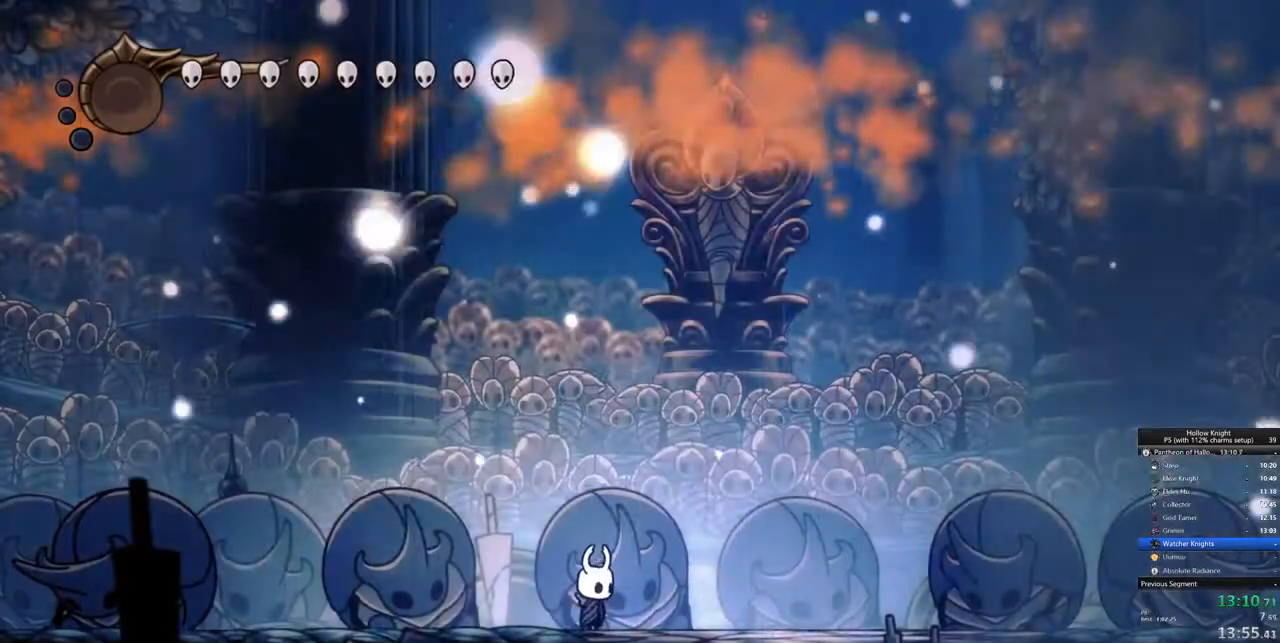
{"keys": ["right"], "events": [[300, "dash", "down"], [333, "right", "down"], [383, "dash", "up"]]}
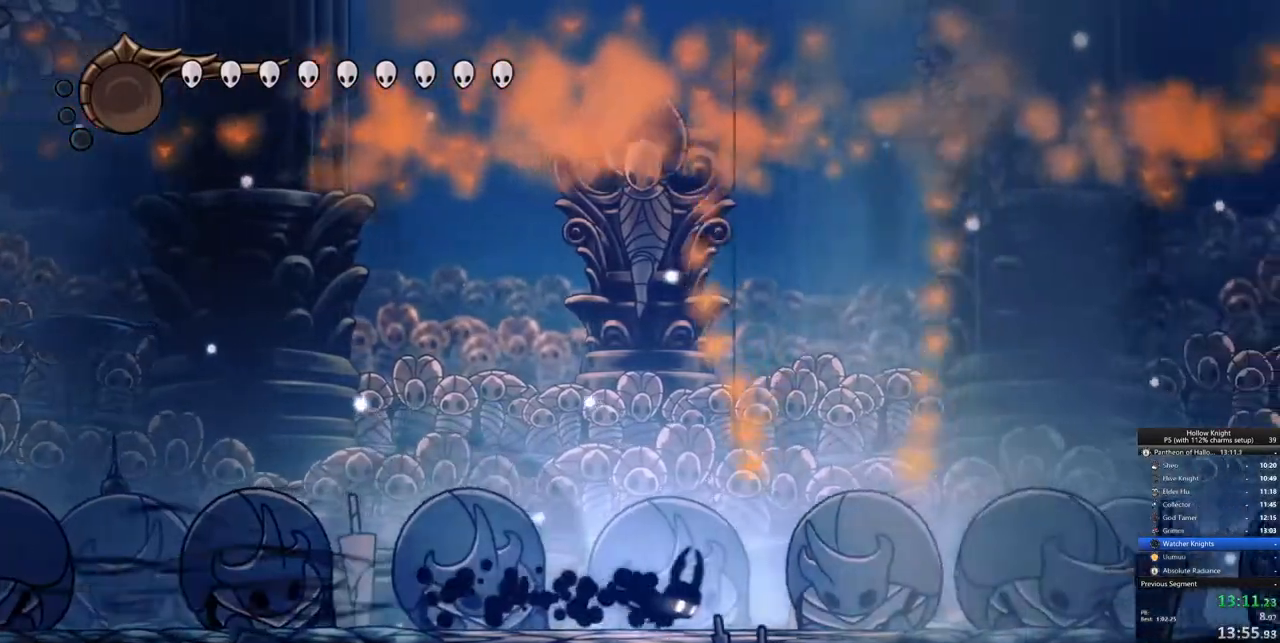
{"keys": [], "events": [[167, "right", "up"]]}
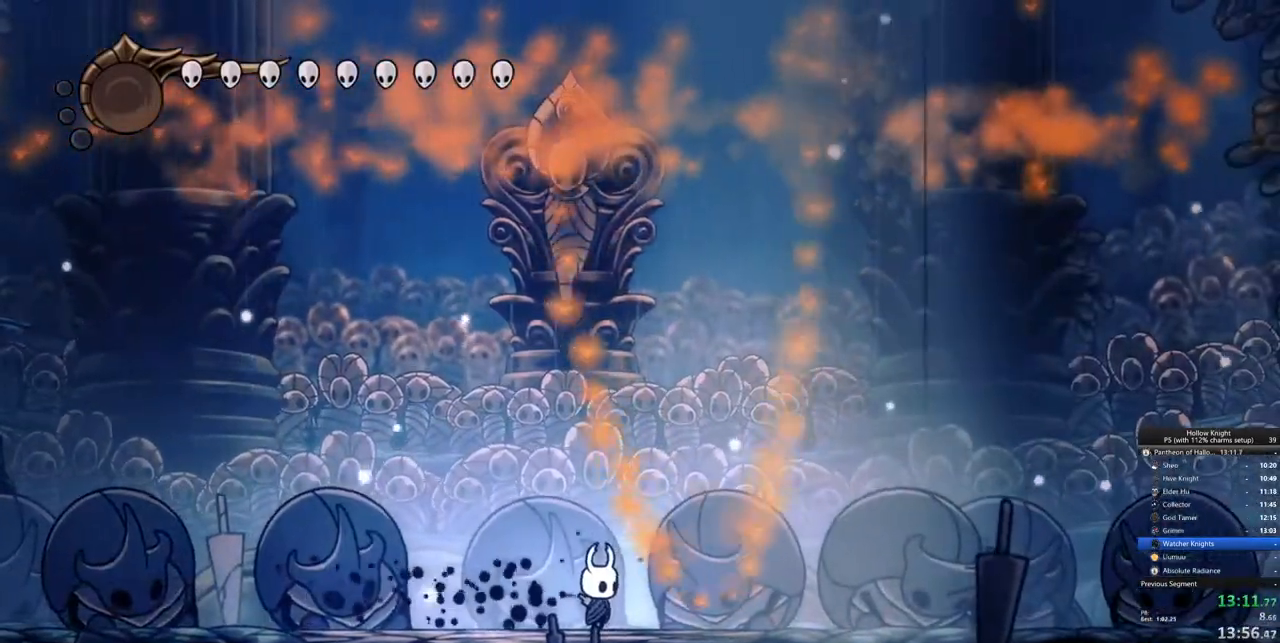
{"keys": [], "events": []}
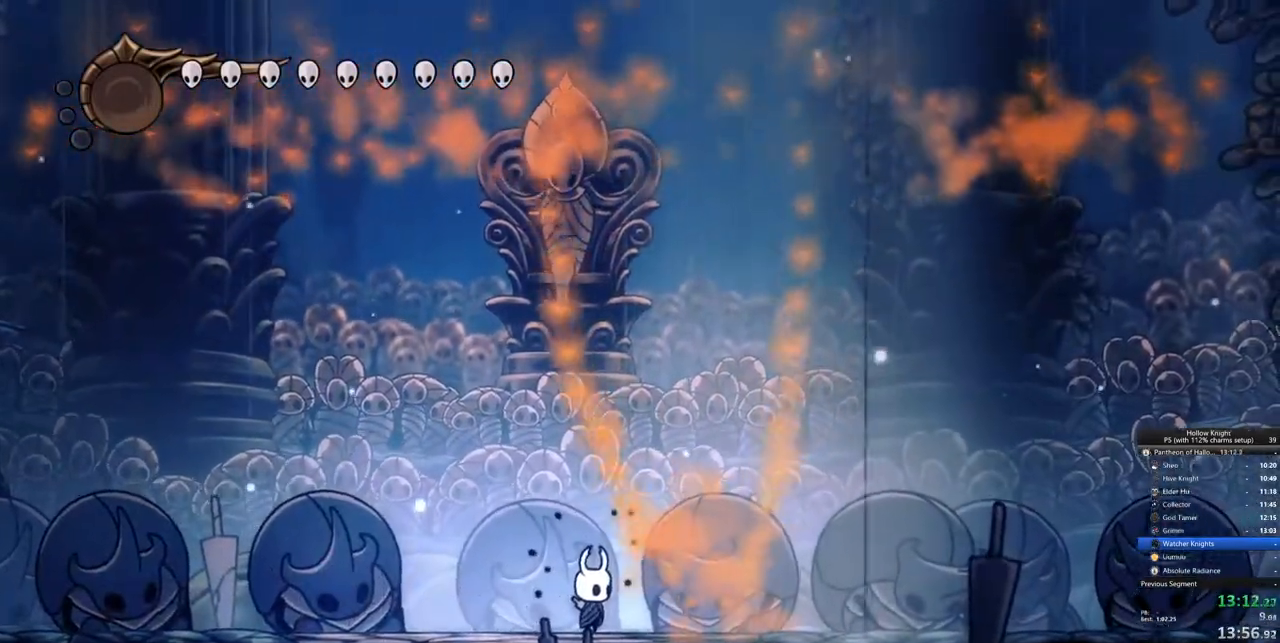
{"keys": [], "events": []}
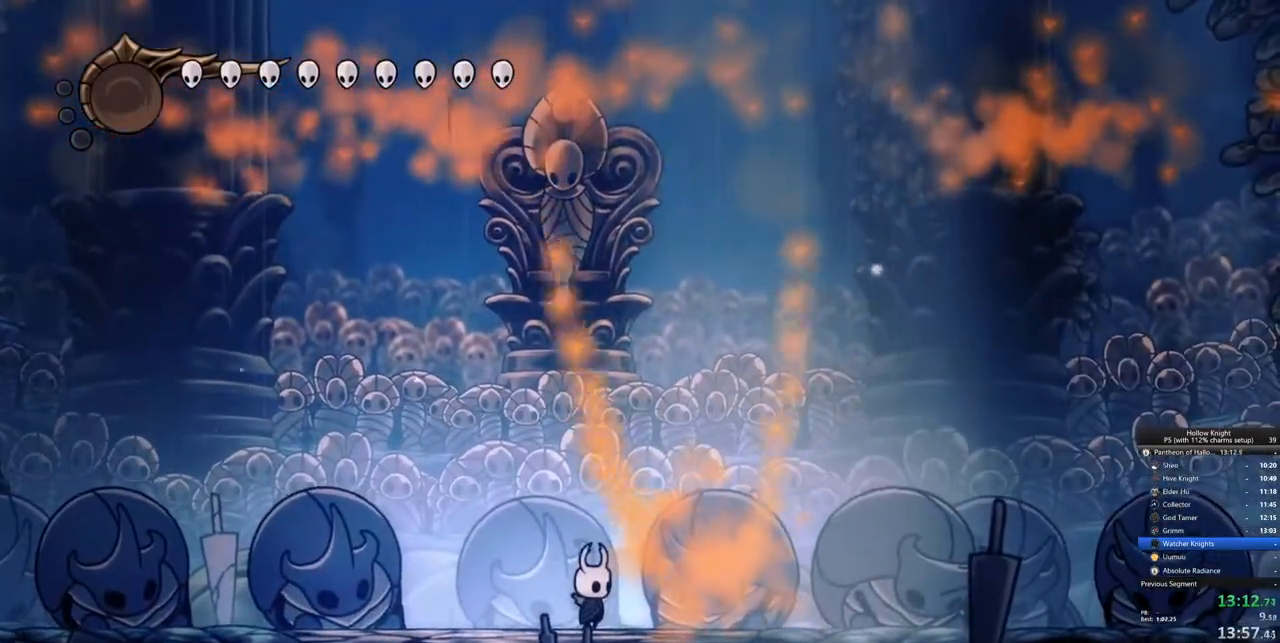
{"keys": ["dnail"], "events": [[217, "dnail", "down"]]}
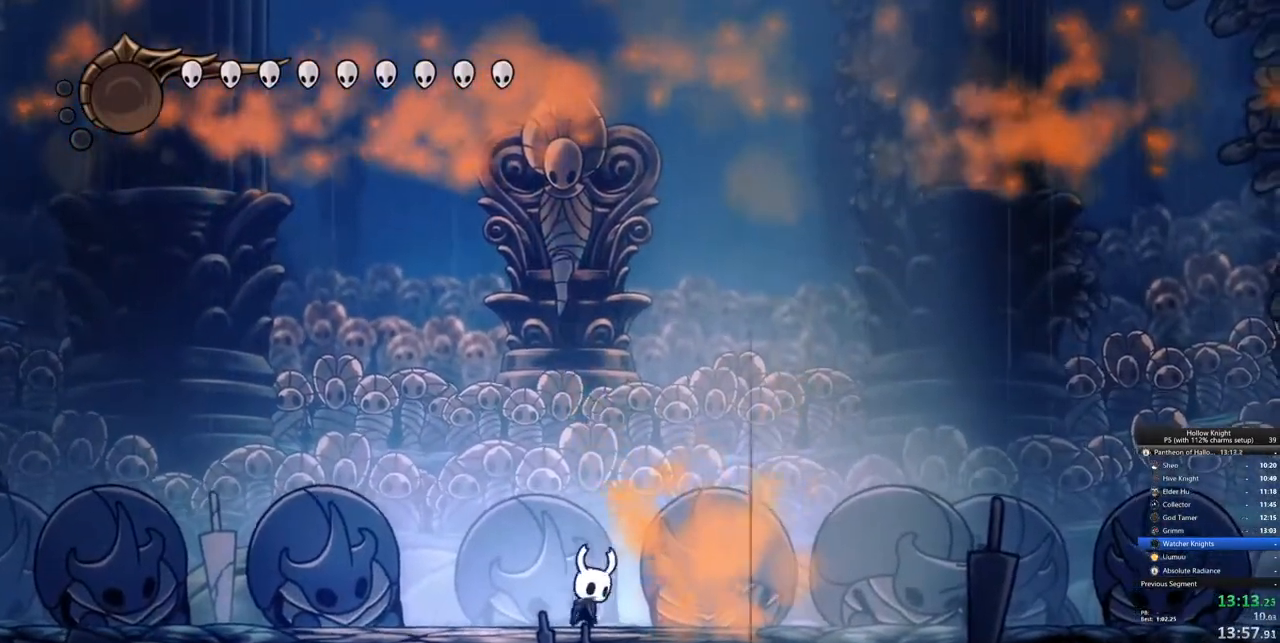
{"keys": ["dnail"], "events": []}
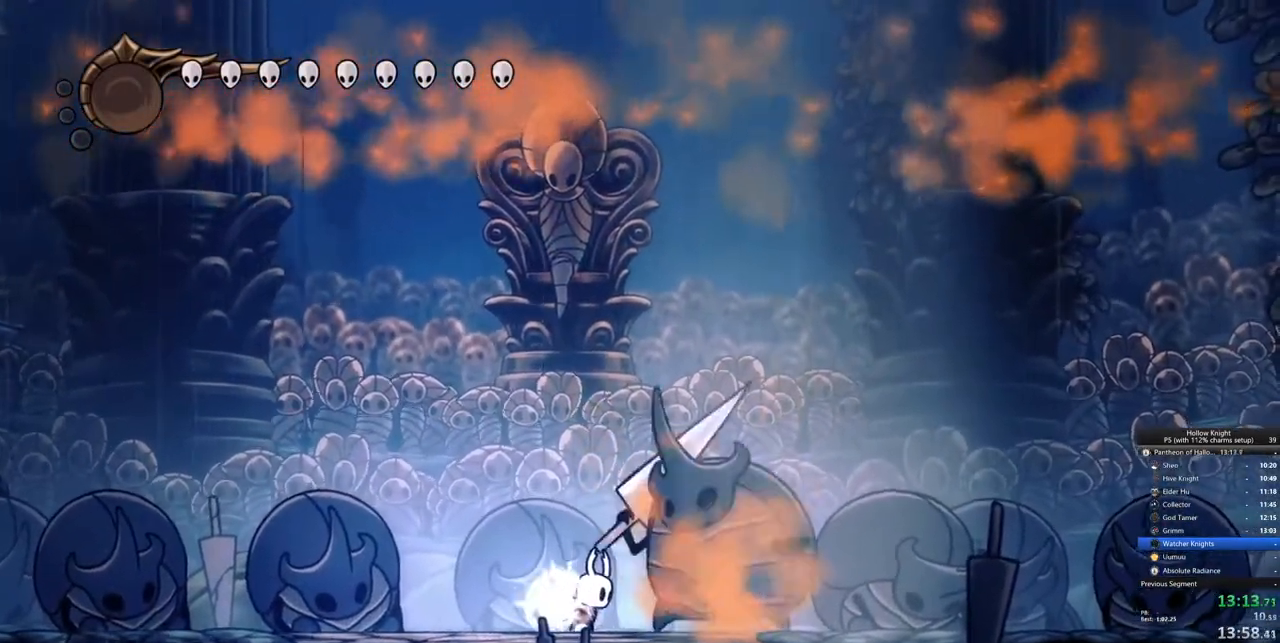
{"keys": ["dnail"], "events": []}
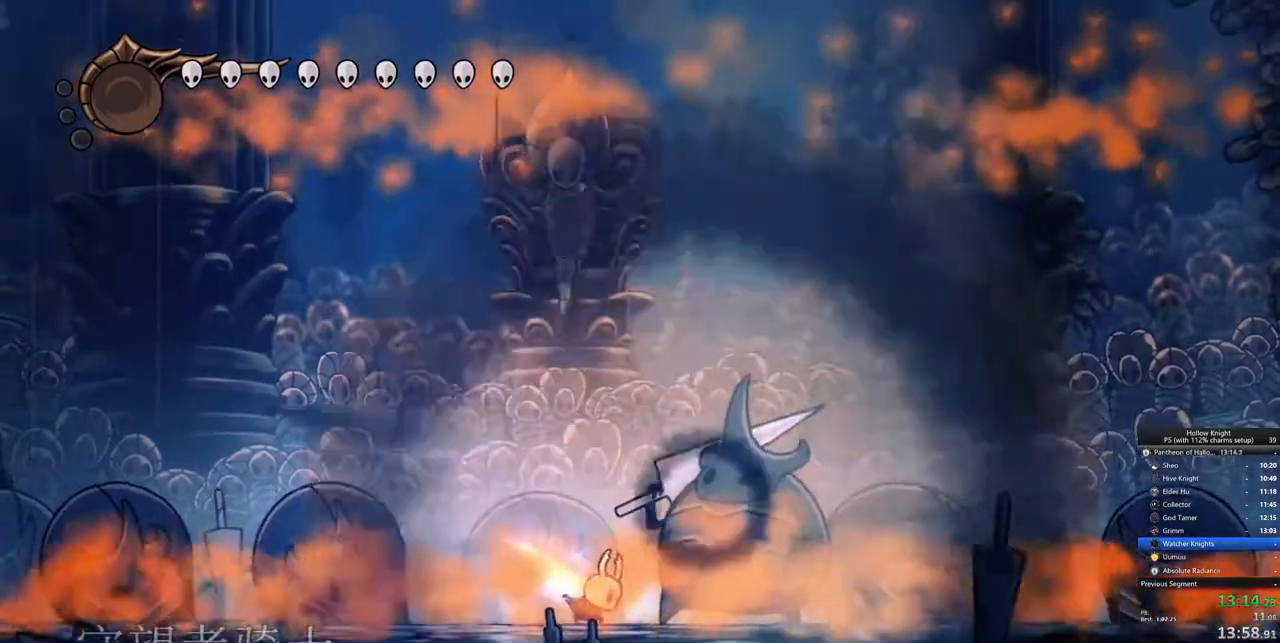
{"keys": [], "events": [[433, "dnail", "up"]]}
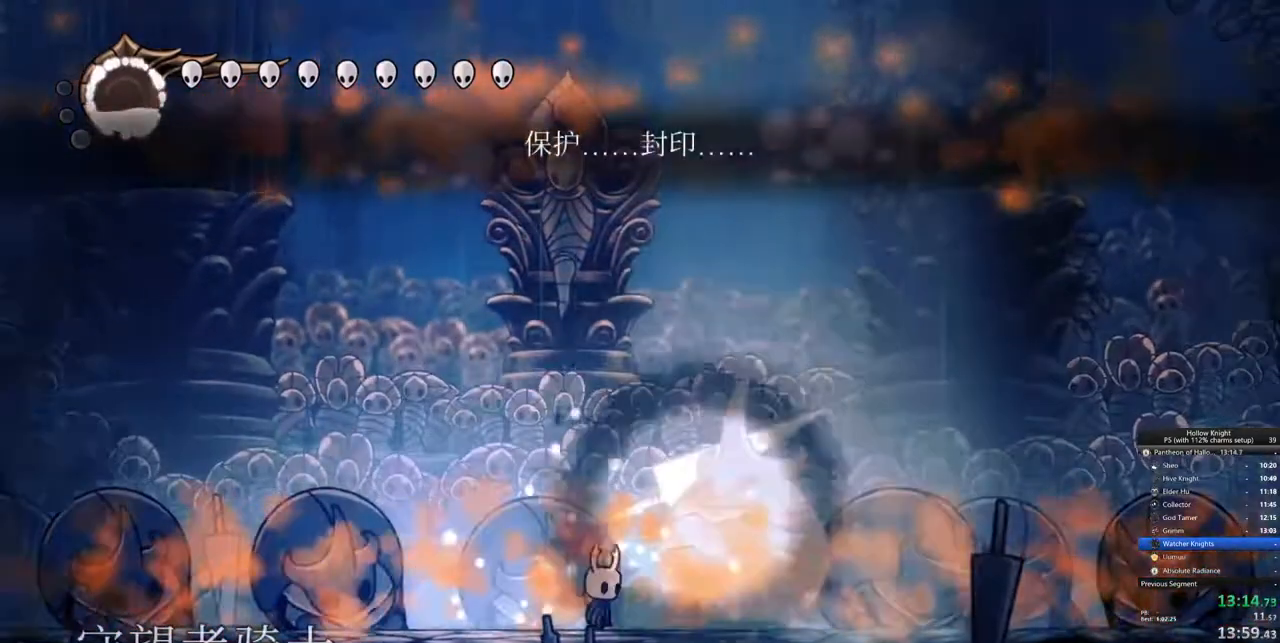
{"keys": [], "events": []}
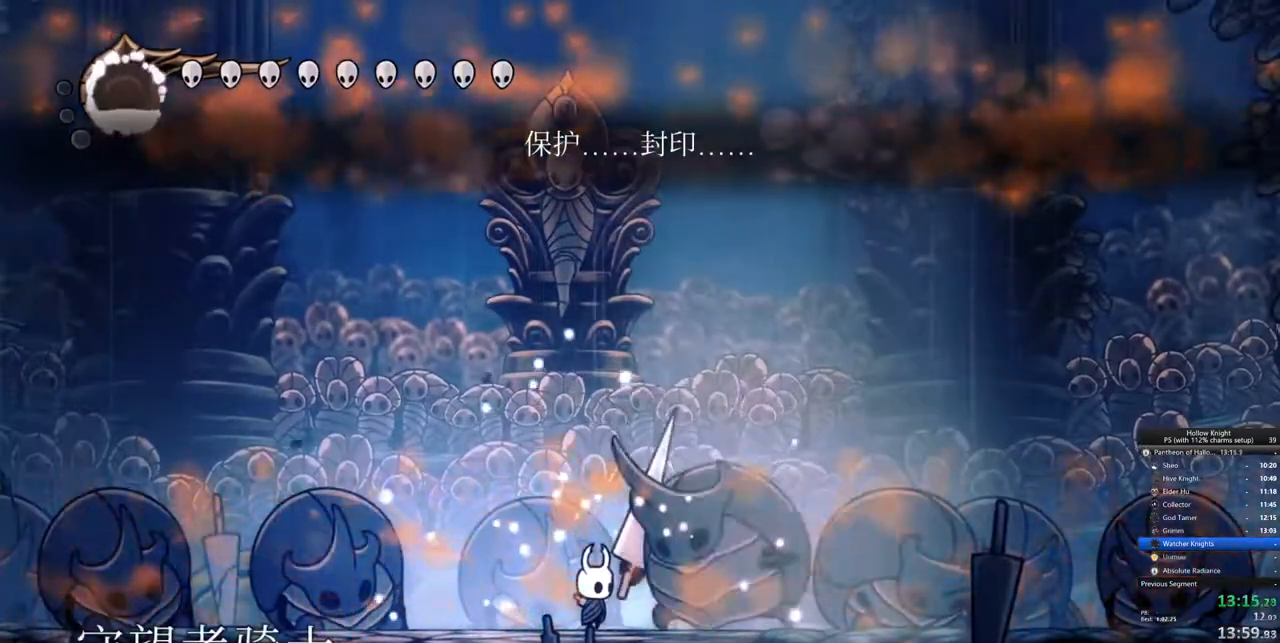
{"keys": ["right"], "events": [[67, "nail", "down"], [150, "nail", "up"], [250, "right", "down"], [333, "nail", "down"], [433, "nail", "up"]]}
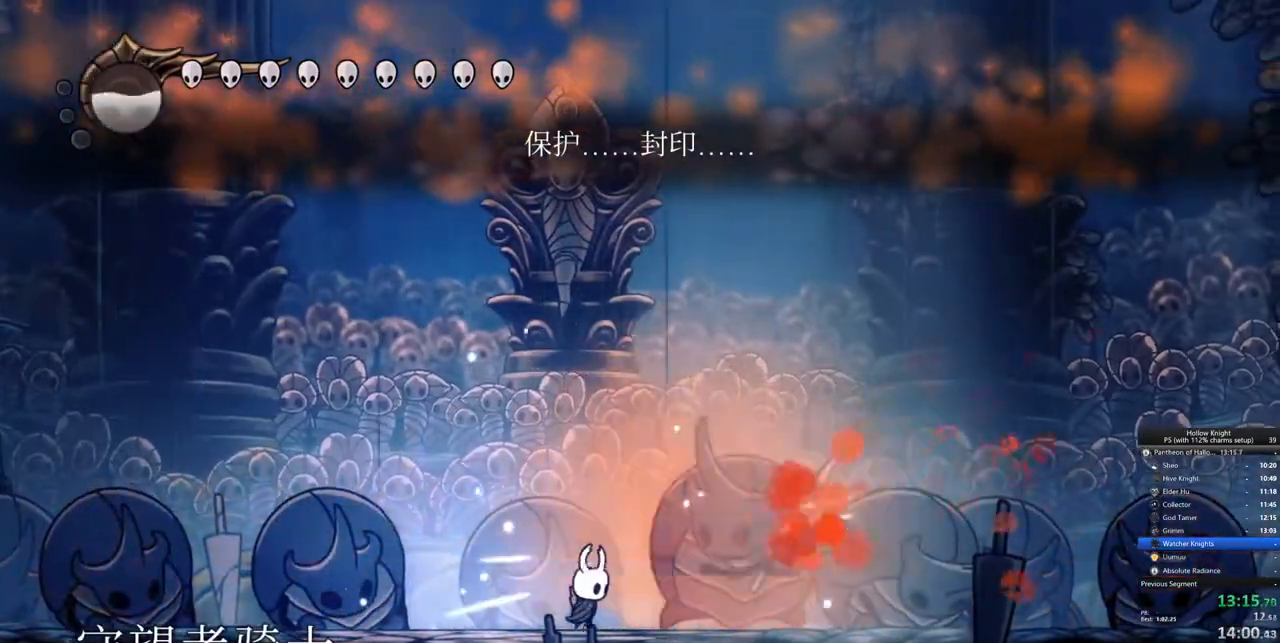
{"keys": ["right"], "events": [[117, "nail", "down"], [217, "nail", "up"], [350, "dash", "down"], [500, "dash", "up"]]}
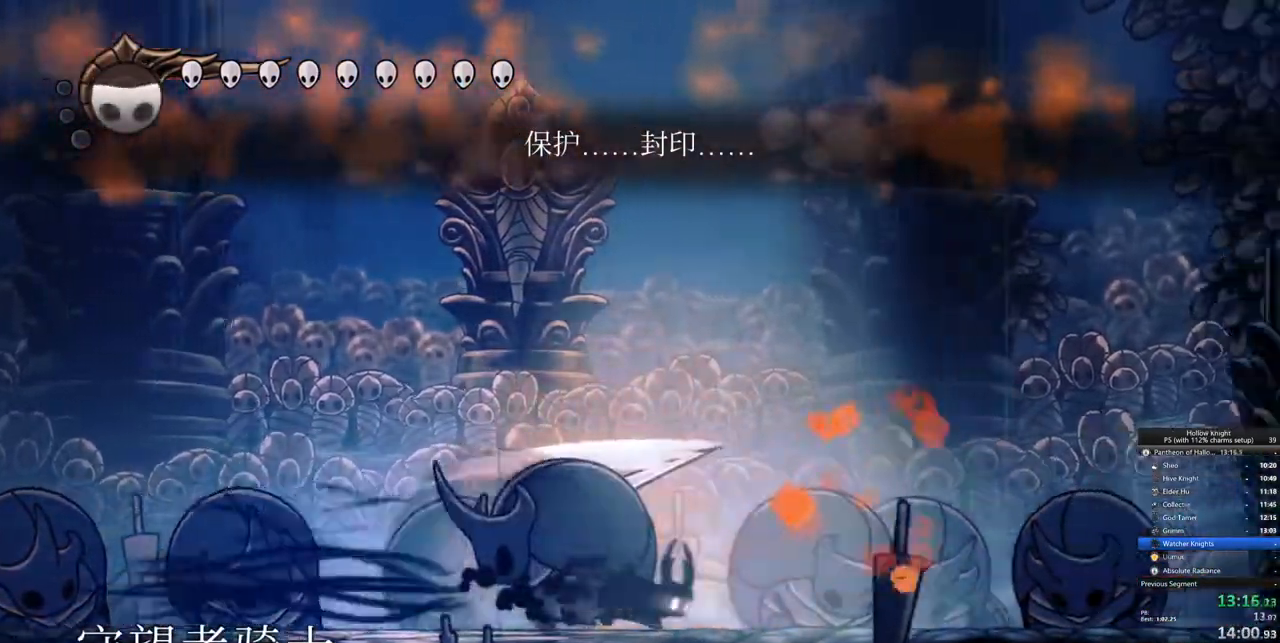
{"keys": ["up"], "events": [[183, "left", "down"], [183, "right", "up"], [183, "up", "down"], [283, "spell", "down"], [317, "left", "up"], [367, "spell", "up"]]}
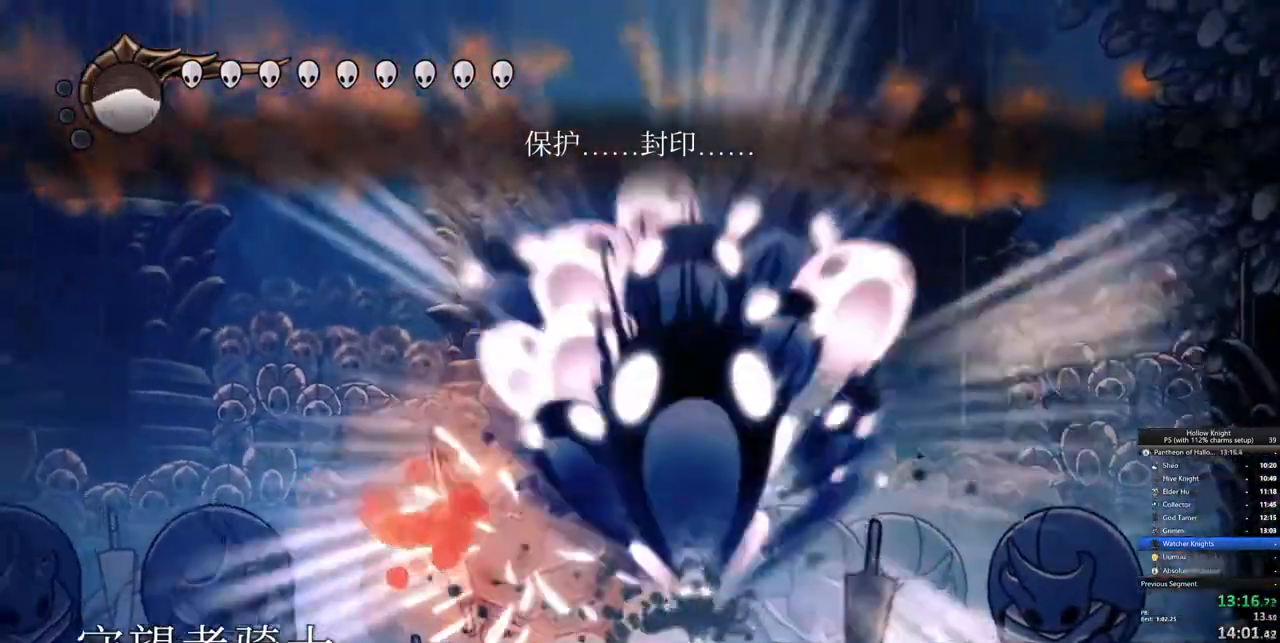
{"keys": [], "events": [[200, "up", "up"]]}
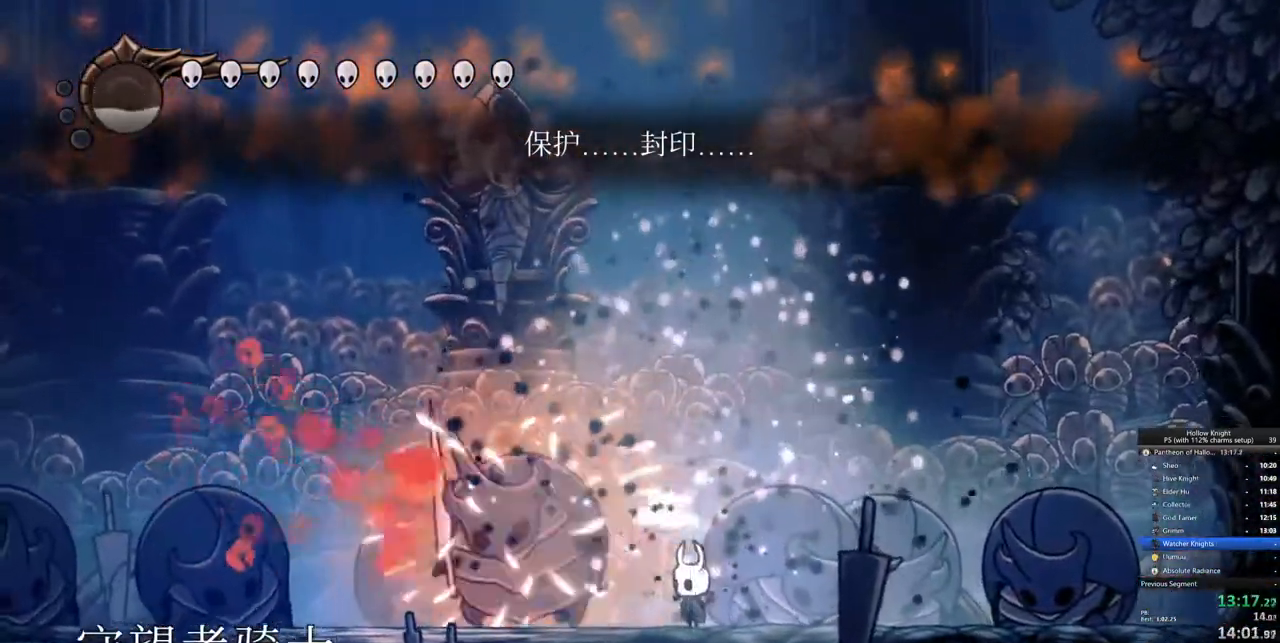
{"keys": ["left", "nail"], "events": [[33, "left", "down"], [117, "nail", "down"], [217, "left", "up"], [267, "nail", "up"], [400, "left", "down"], [500, "nail", "down"]]}
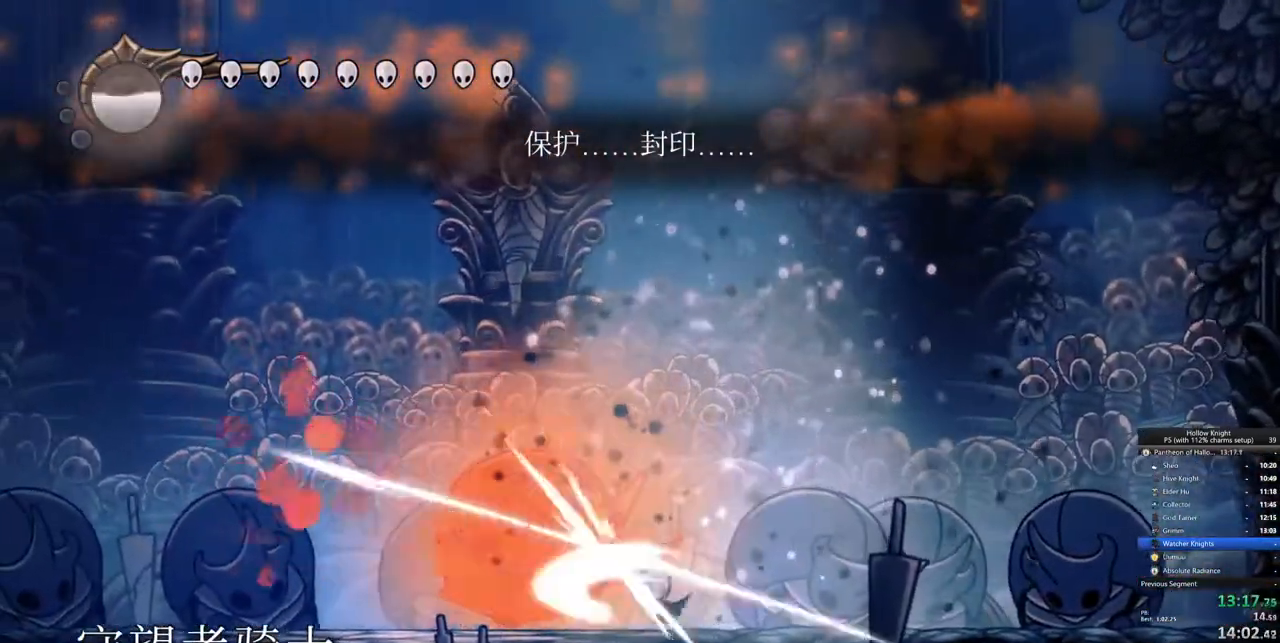
{"keys": [], "events": [[50, "nail", "up"], [183, "left", "up"], [317, "nail", "down"], [417, "nail", "up"]]}
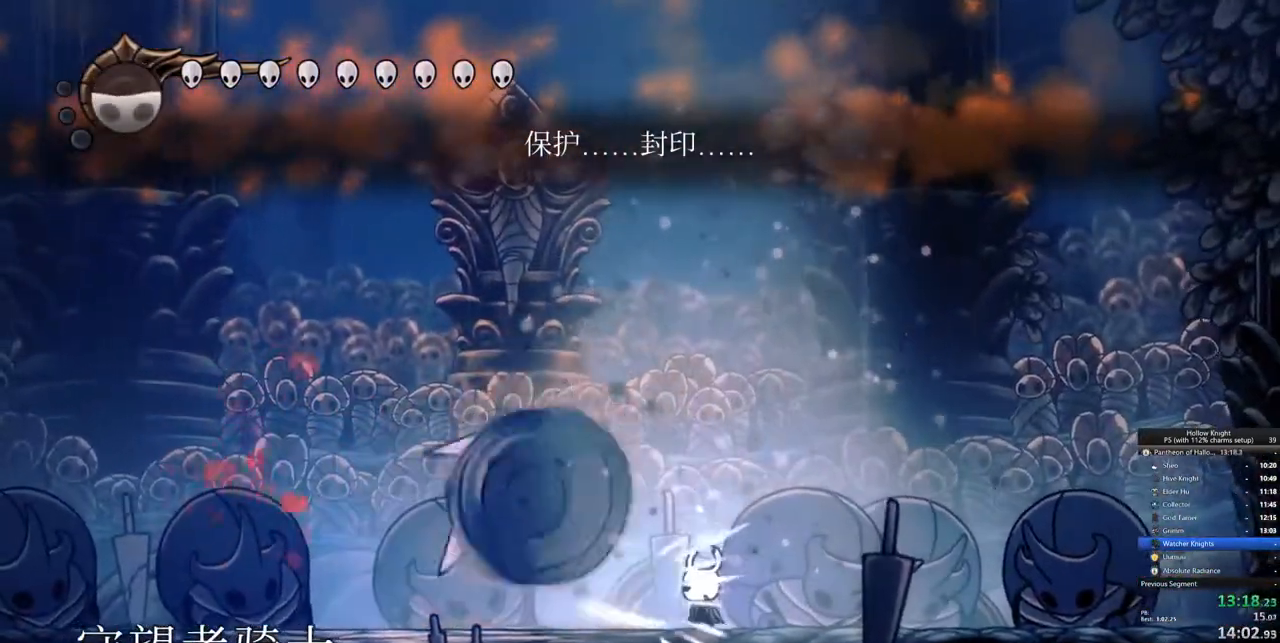
{"keys": ["left", "up"], "events": [[17, "left", "down"], [250, "spell", "down"], [250, "up", "down"], [383, "spell", "up"]]}
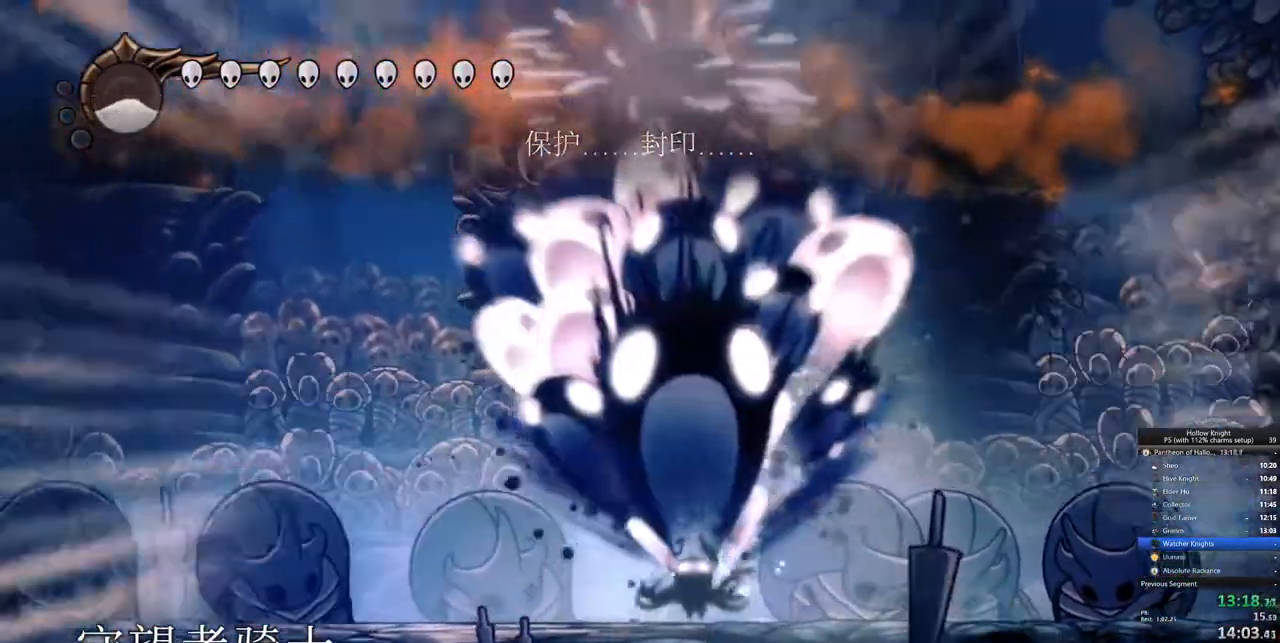
{"keys": ["left"], "events": [[17, "left", "up"], [17, "up", "up"], [267, "left", "down"]]}
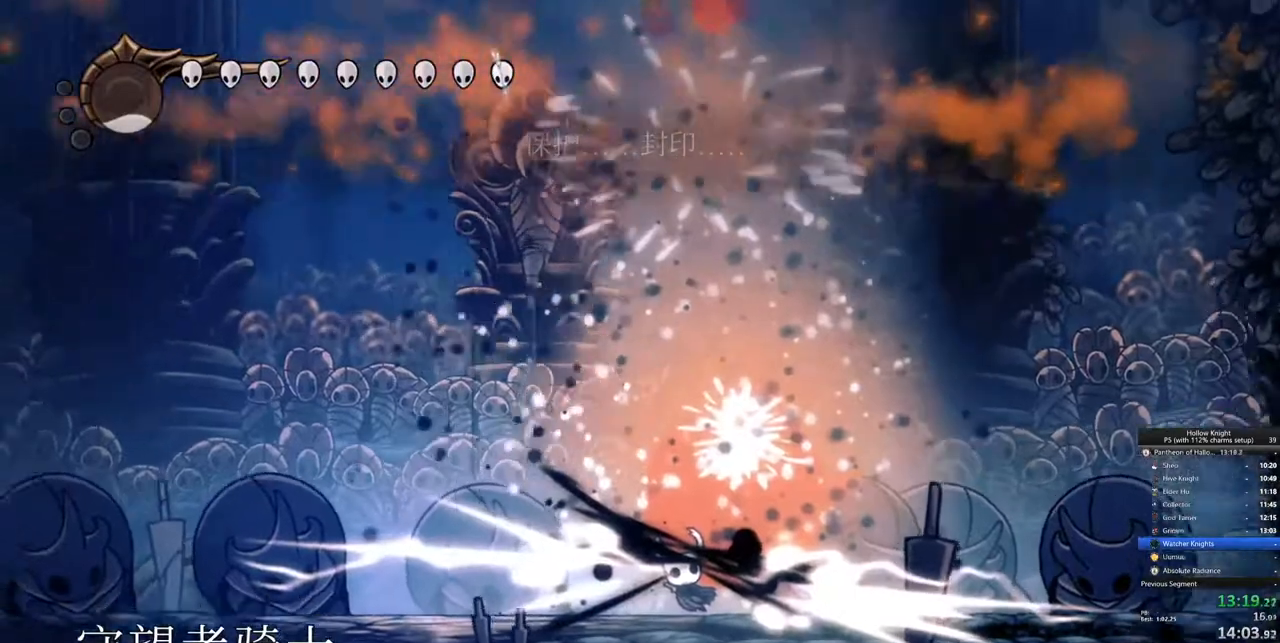
{"keys": ["right"], "events": [[50, "left", "up"], [267, "right", "down"]]}
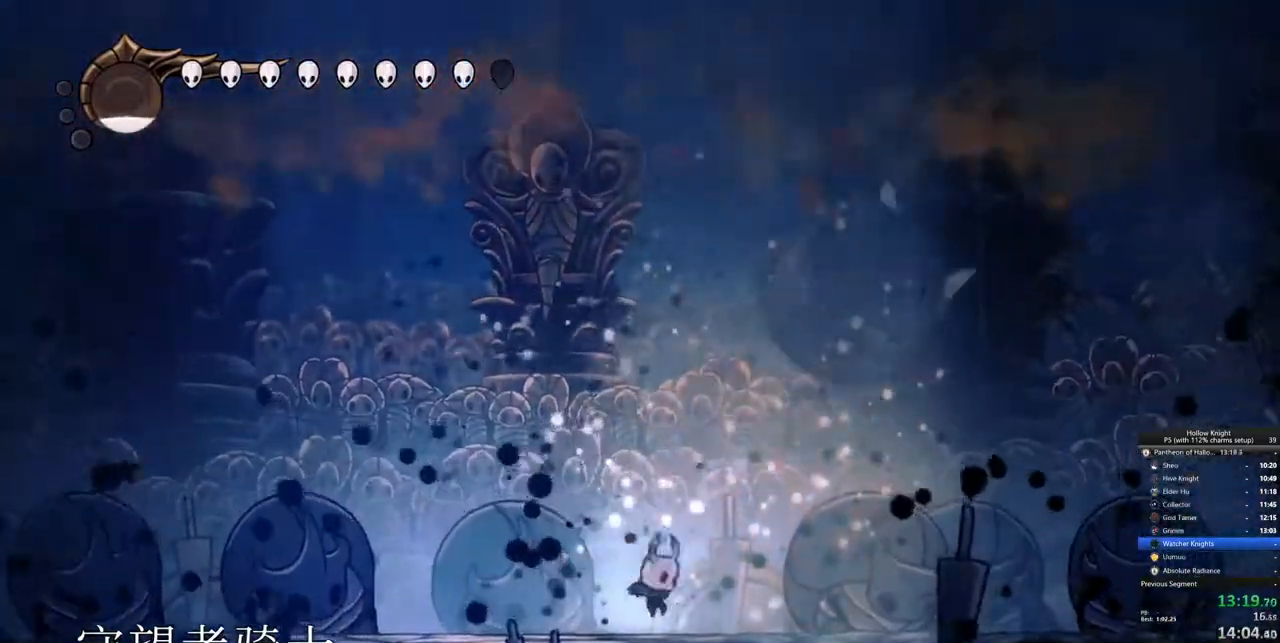
{"keys": ["right"], "events": [[250, "nail", "down"], [250, "right", "up"], [333, "nail", "up"], [433, "right", "down"]]}
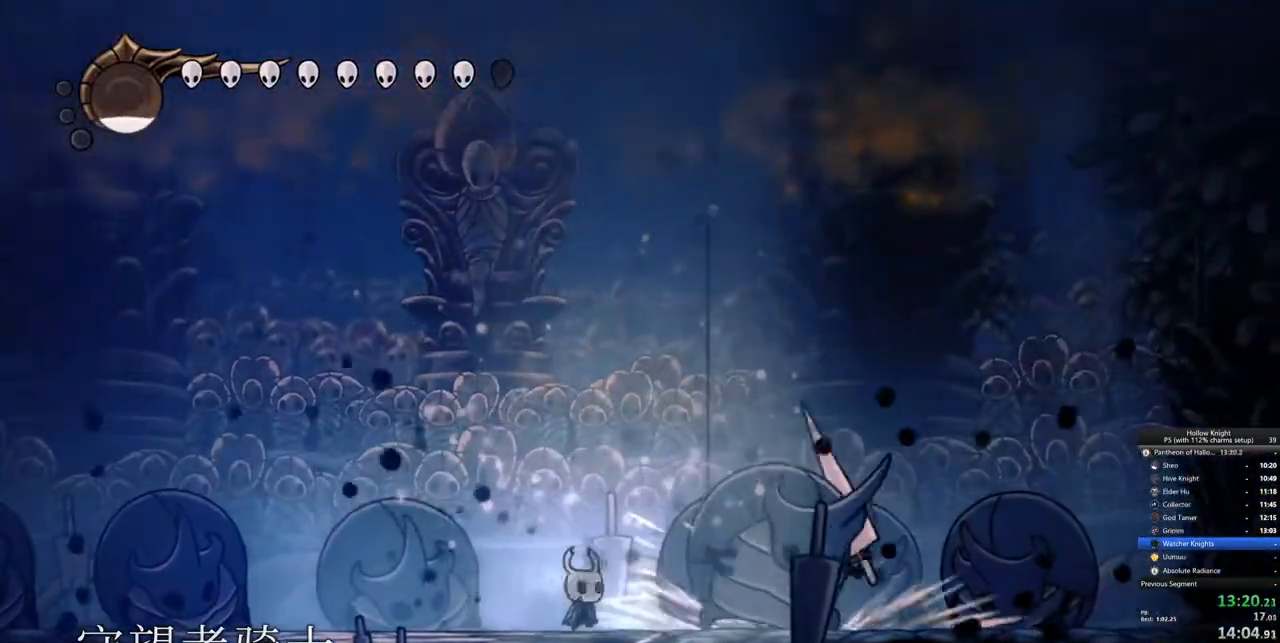
{"keys": [], "events": [[33, "nail", "down"], [67, "nail", "up"], [217, "right", "up"], [267, "nail", "down"], [350, "nail", "up"]]}
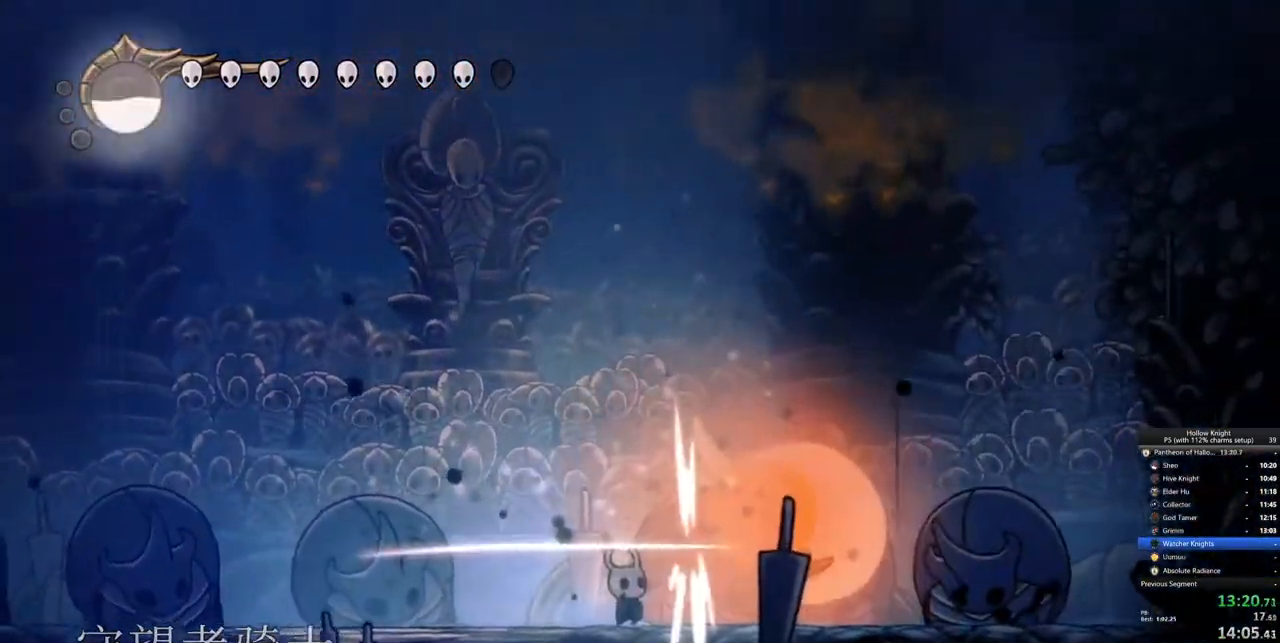
{"keys": ["right"], "events": [[83, "nail", "down"], [183, "nail", "up"], [500, "right", "down"]]}
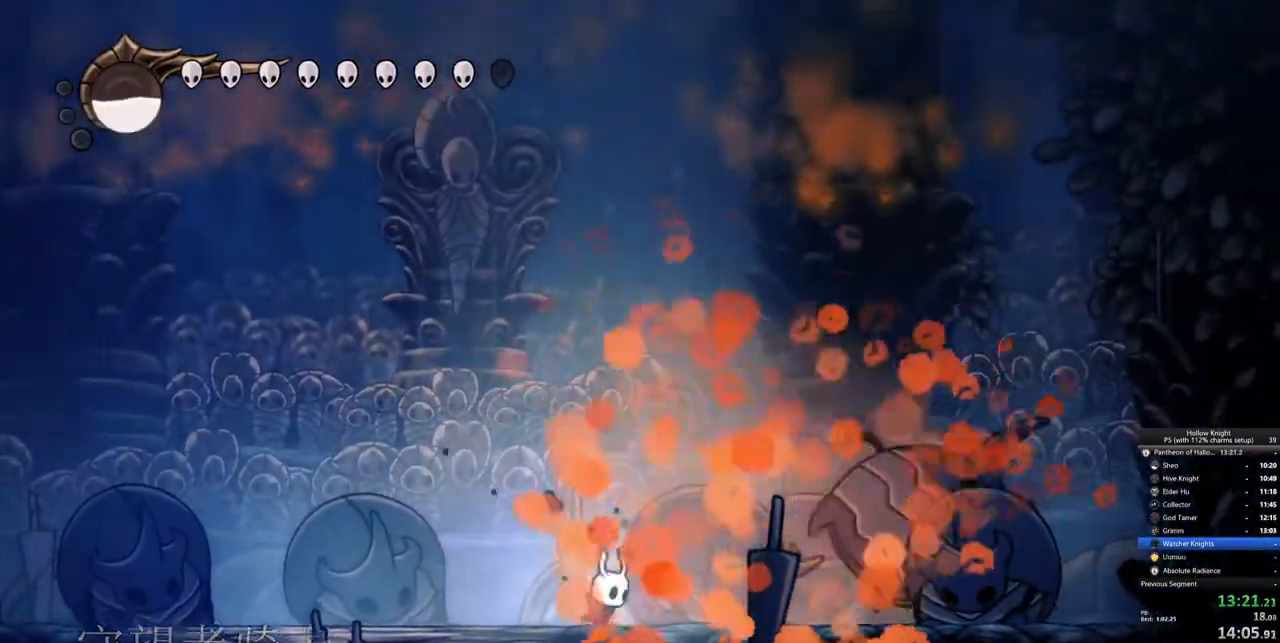
{"keys": ["heal"], "events": [[250, "right", "up"], [333, "heal", "down"]]}
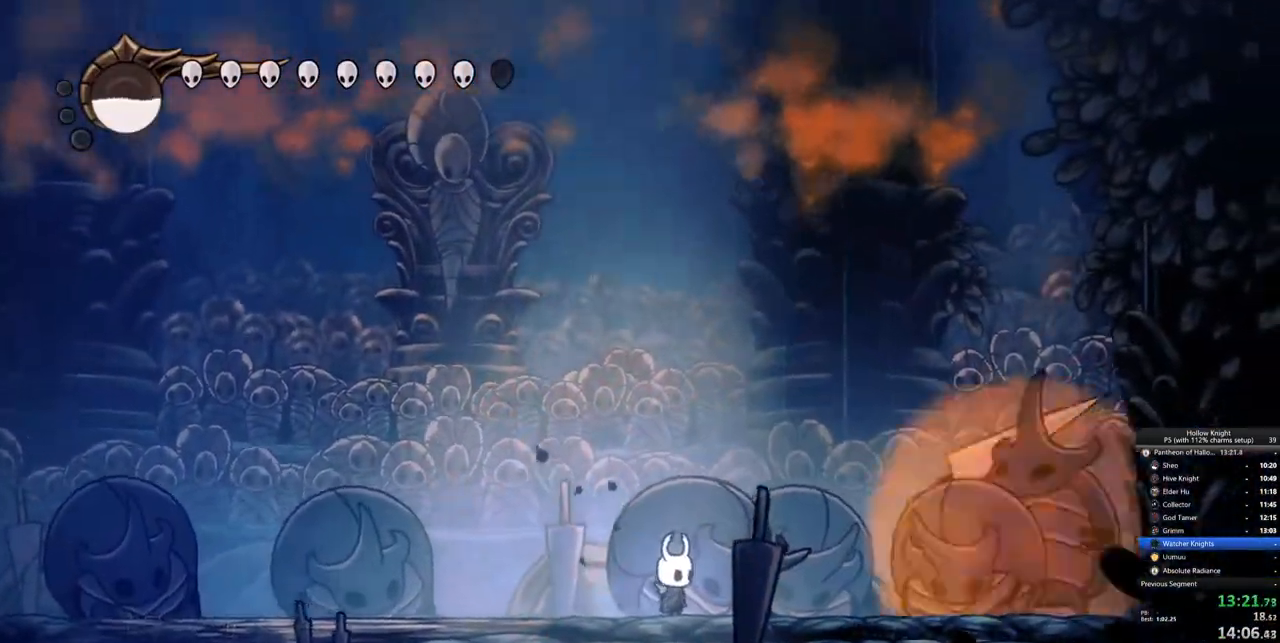
{"keys": ["heal"], "events": []}
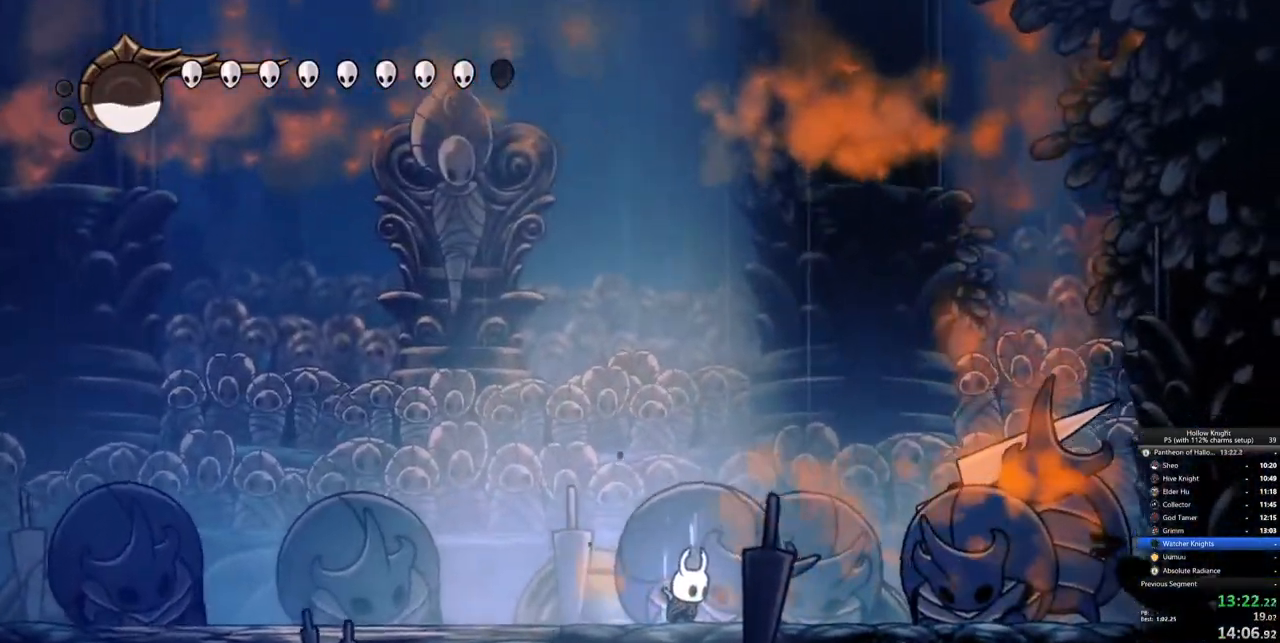
{"keys": ["heal"], "events": []}
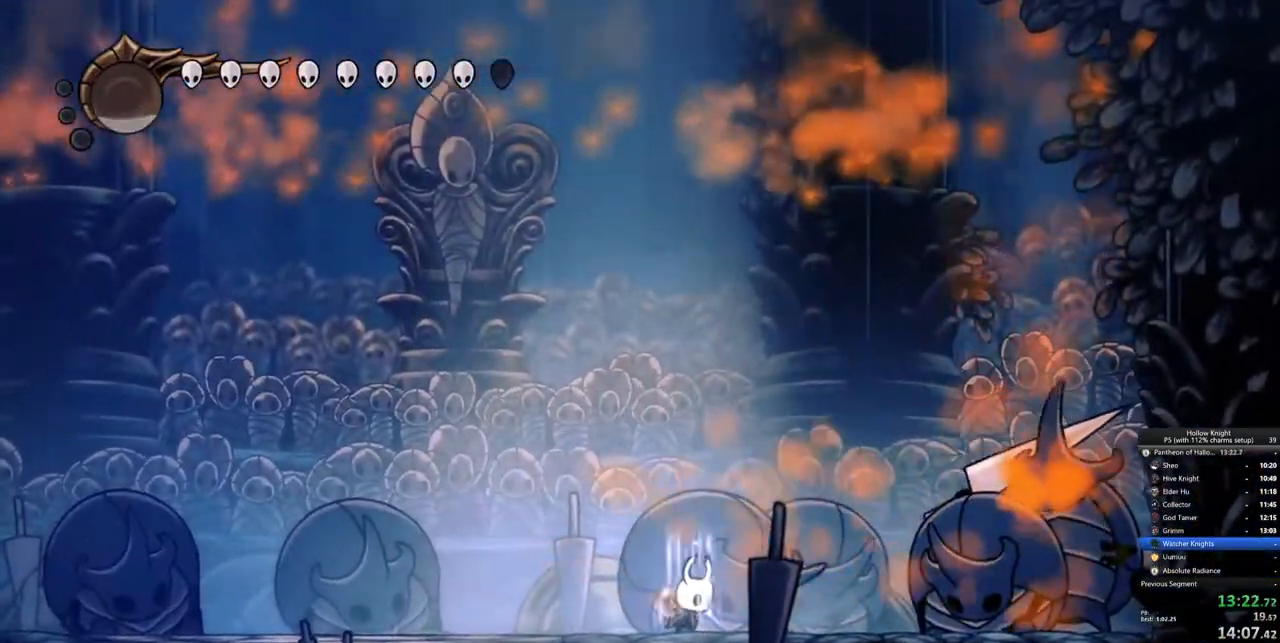
{"keys": ["heal"], "events": []}
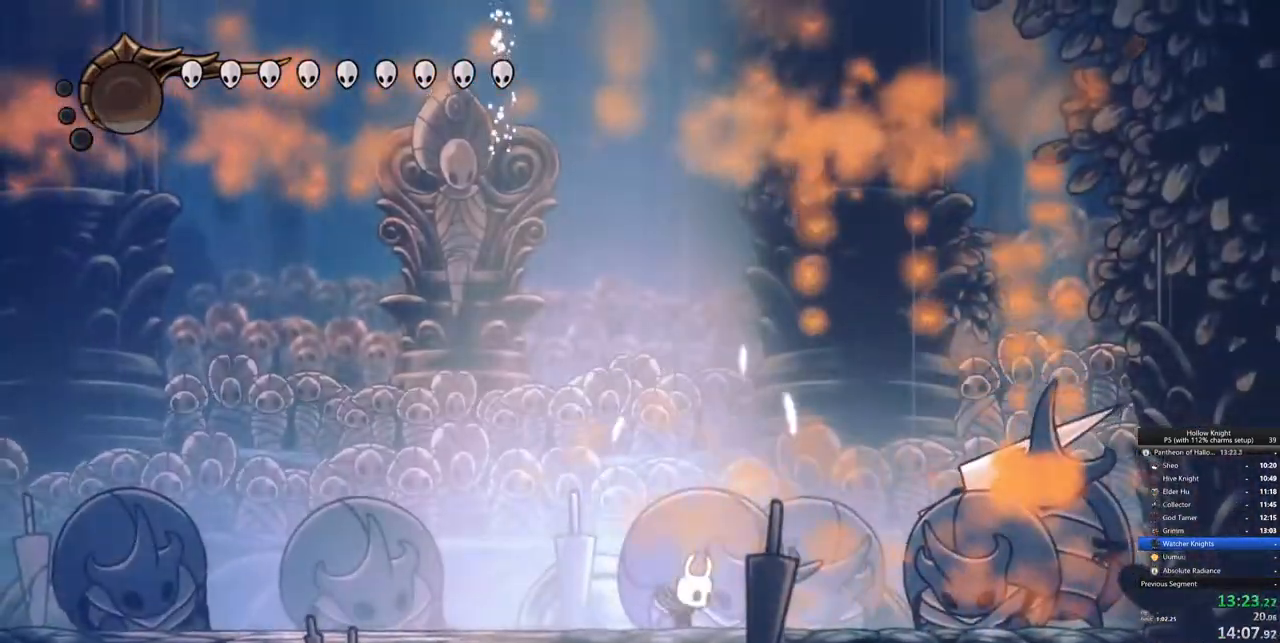
{"keys": ["right"], "events": [[33, "heal", "up"], [167, "right", "down"]]}
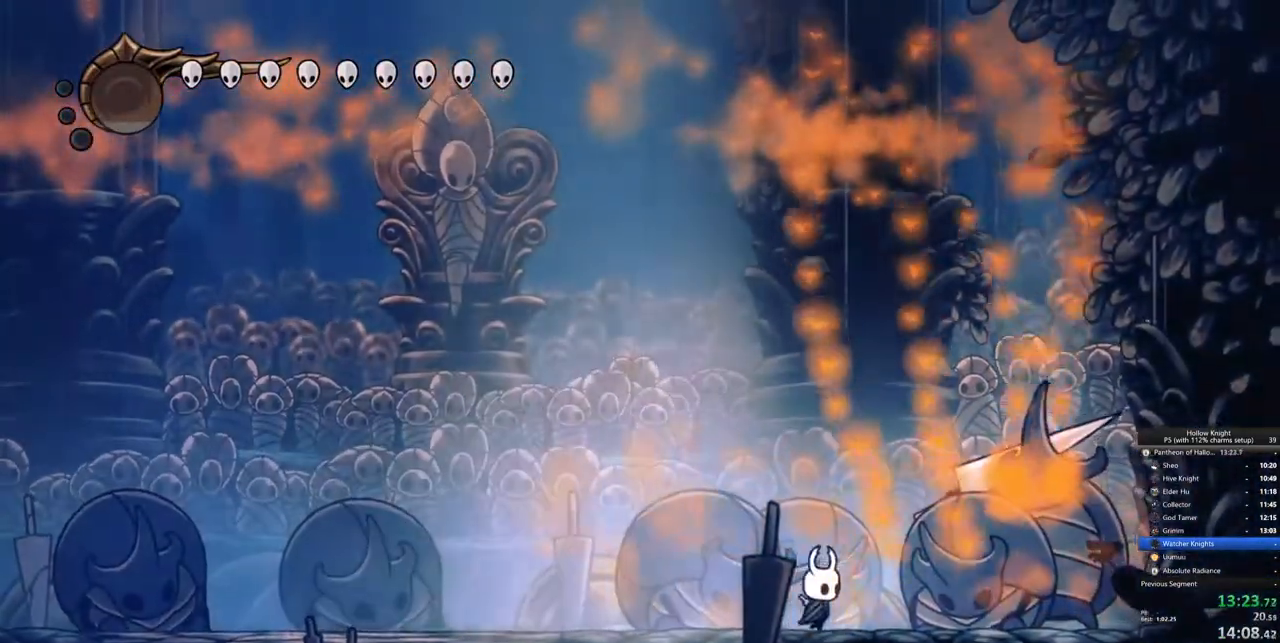
{"keys": [], "events": [[183, "right", "up"]]}
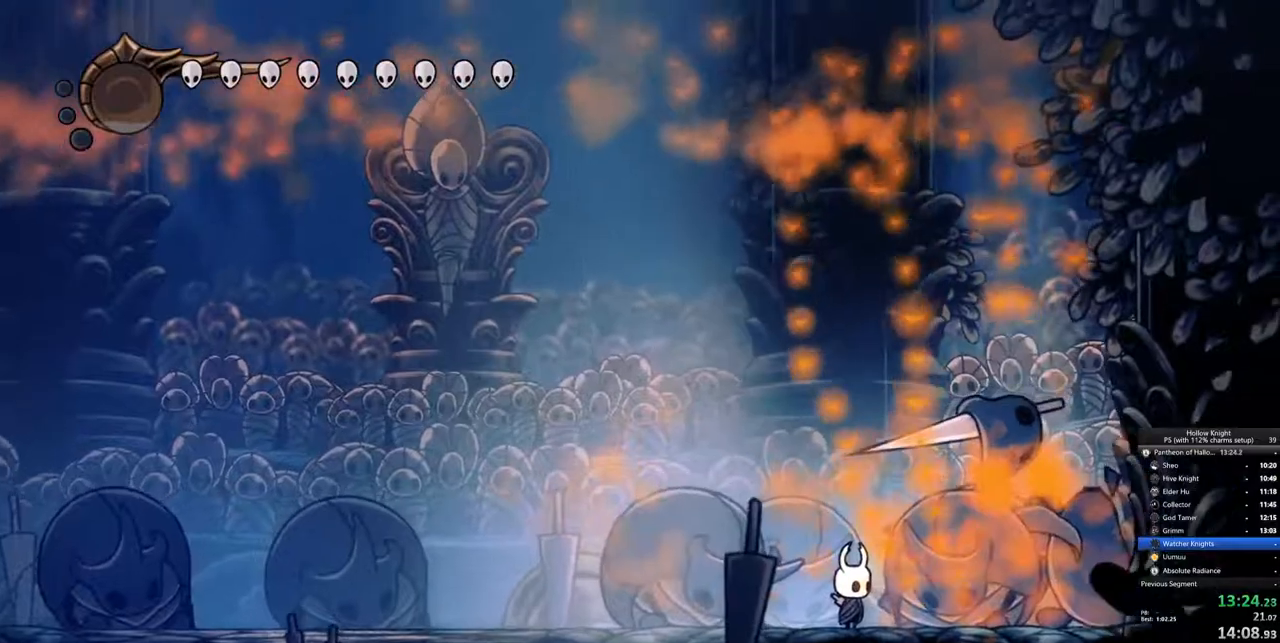
{"keys": [], "events": [[50, "left", "down"], [283, "left", "up"], [283, "right", "down"], [400, "right", "up"]]}
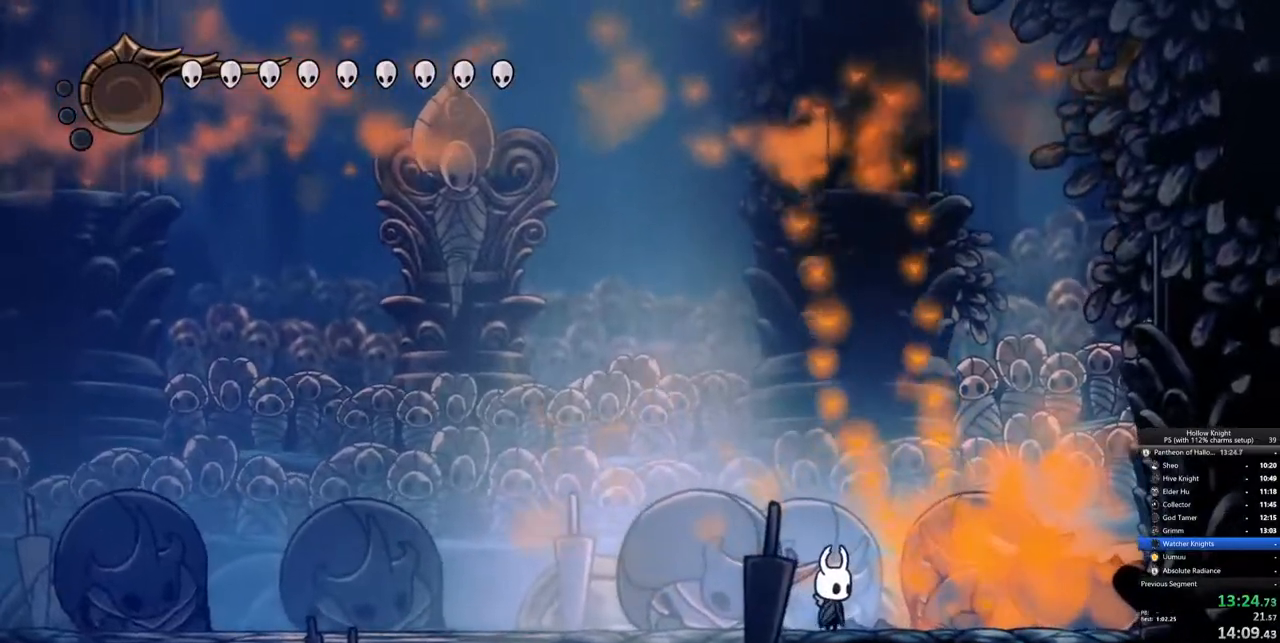
{"keys": ["dnail"], "events": [[117, "dnail", "down"]]}
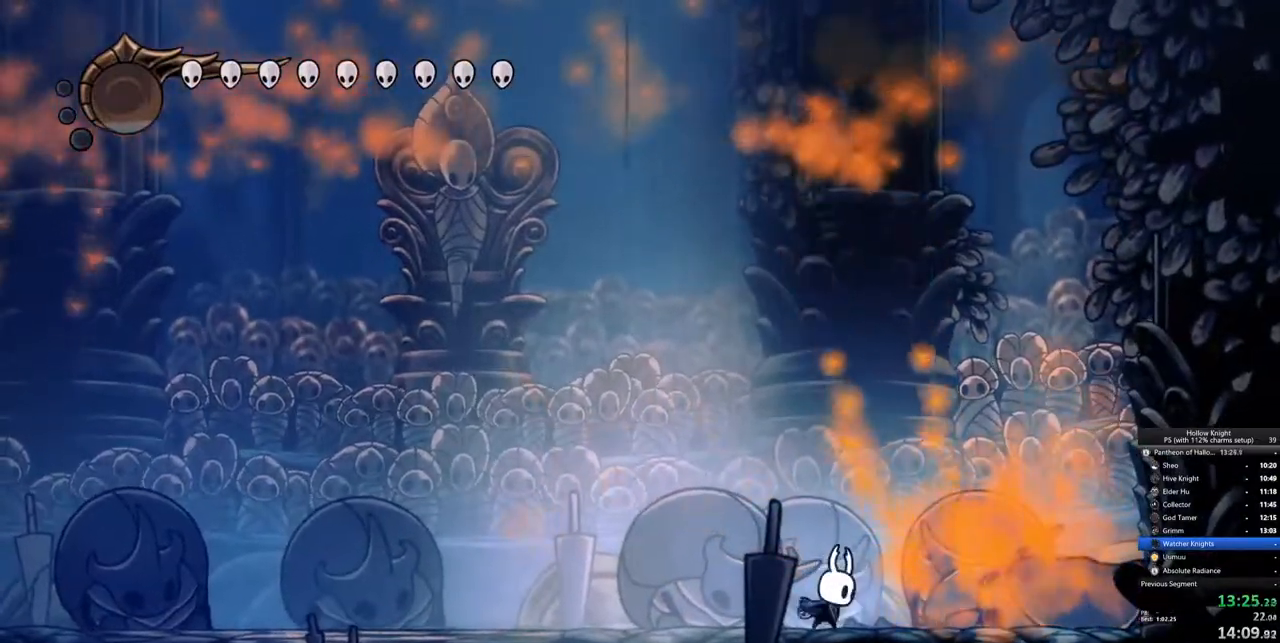
{"keys": ["dnail"], "events": []}